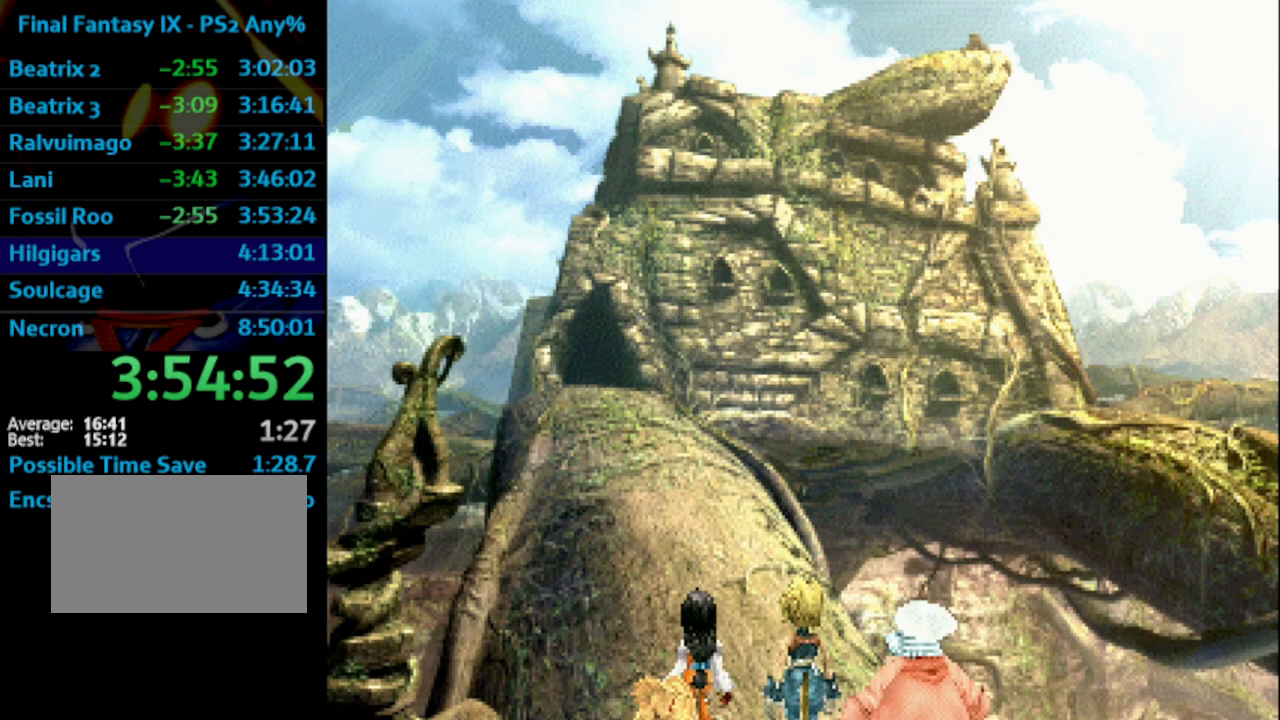
Gameplay with a controller (PlayStation layout); each line is a JSON object with the inputs held at the frame after it. "events" lists button and stick changes between this image and that frame as [ms after this image, input, new state], when the widget could be followed in between. Not read: HOME L3 R3.
{"buttons": ["CROSS", "DPAD_UP"], "left_stick": "center", "right_stick": "center", "events": [[50, "CROSS", "up"], [50, "SQUARE", "up"], [150, "CROSS", "down"], [183, "CROSS", "up"], [217, "SQUARE", "down"], [250, "CROSS", "down"], [267, "SQUARE", "up"], [317, "SQUARE", "down"], [333, "CROSS", "up"], [433, "SQUARE", "up"], [500, "CROSS", "down"]]}
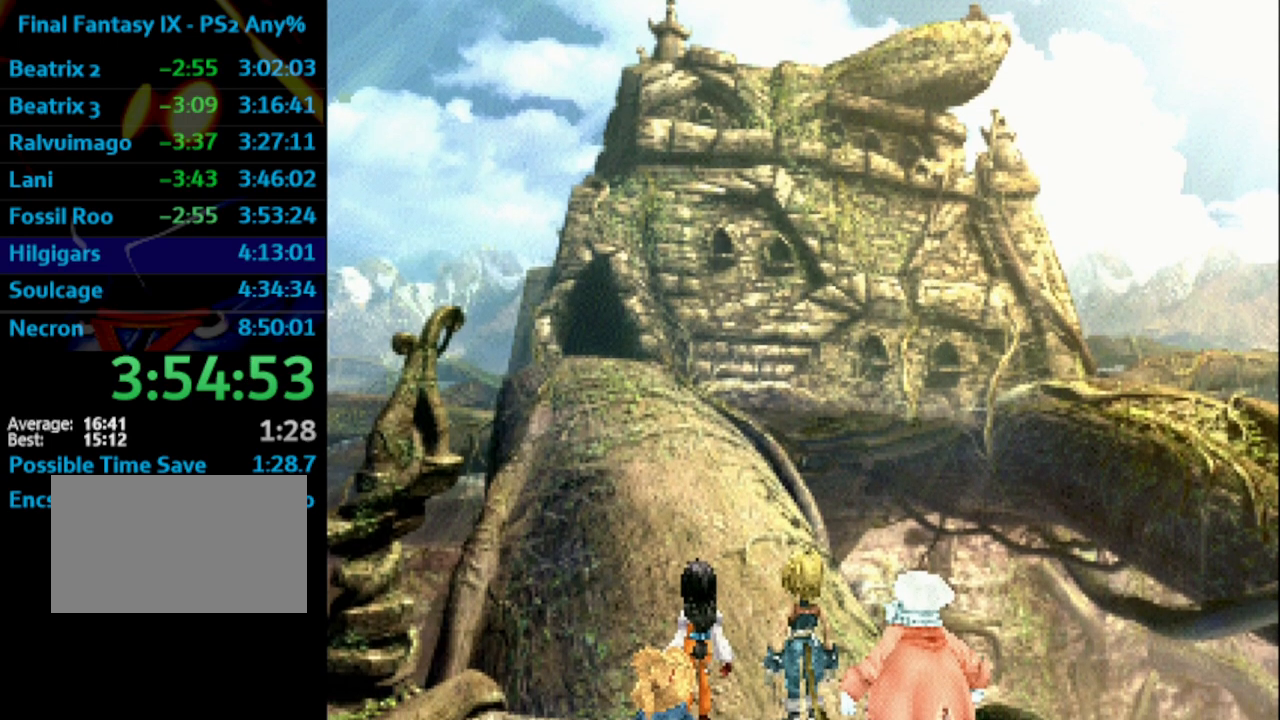
{"buttons": ["CROSS", "DPAD_UP"], "left_stick": "center", "right_stick": "center", "events": [[33, "CROSS", "up"], [33, "SQUARE", "down"], [117, "CROSS", "down"], [133, "CROSS", "up"], [167, "SQUARE", "up"], [250, "SQUARE", "down"], [283, "SQUARE", "up"], [300, "CROSS", "down"], [367, "CROSS", "up"], [417, "SQUARE", "down"], [450, "CROSS", "down"], [450, "SQUARE", "up"]]}
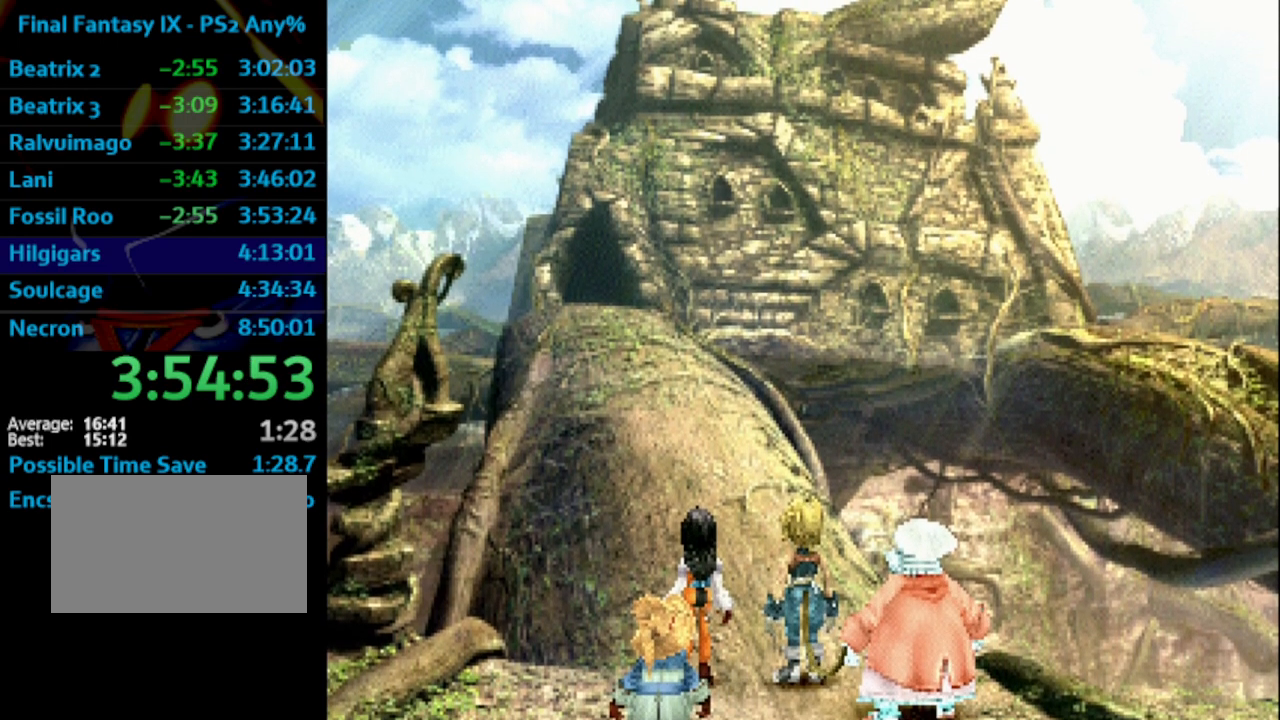
{"buttons": ["DPAD_UP"], "left_stick": "center", "right_stick": "center", "events": [[33, "CROSS", "up"], [217, "CROSS", "down"], [283, "CROSS", "up"], [300, "SQUARE", "down"], [350, "SQUARE", "up"], [467, "CROSS", "down"], [500, "CROSS", "up"]]}
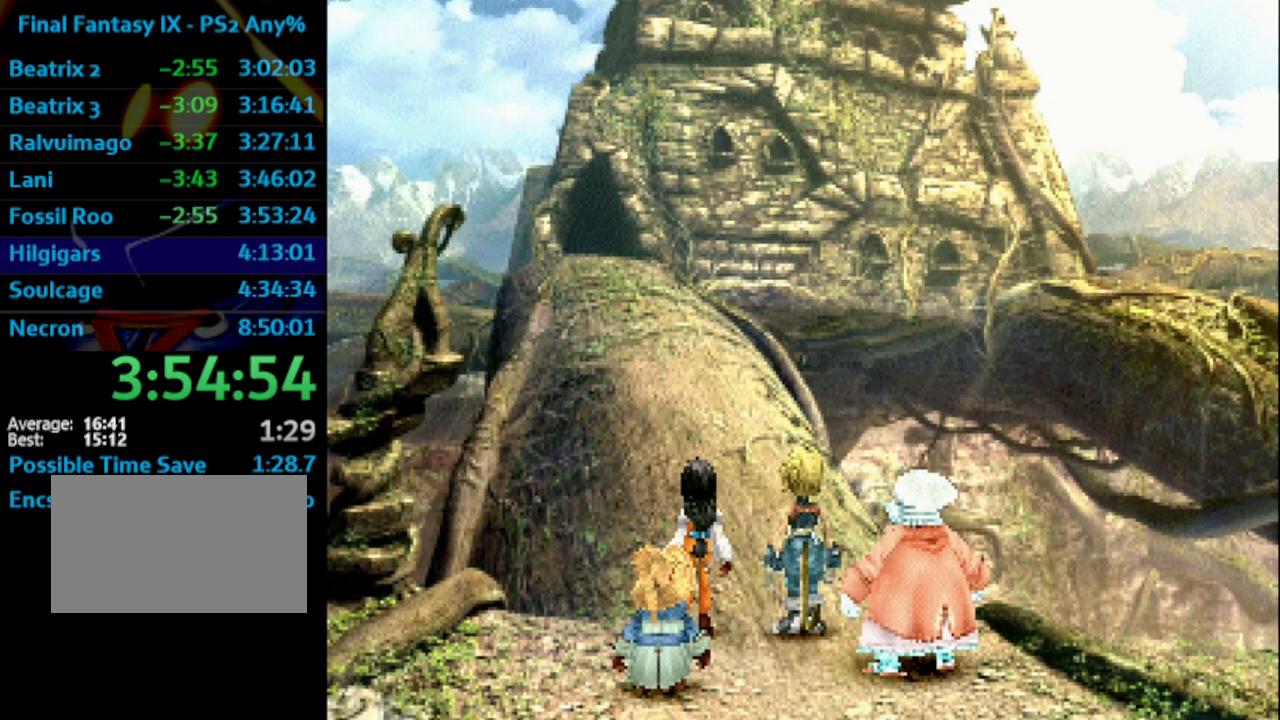
{"buttons": ["CROSS", "SQUARE", "DPAD_UP"], "left_stick": "center", "right_stick": "center", "events": [[33, "SQUARE", "down"], [83, "SQUARE", "up"], [167, "SQUARE", "down"], [217, "SQUARE", "up"], [283, "SQUARE", "down"], [417, "CROSS", "down"], [417, "SQUARE", "up"], [450, "CROSS", "up"], [467, "SQUARE", "down"], [500, "CROSS", "down"]]}
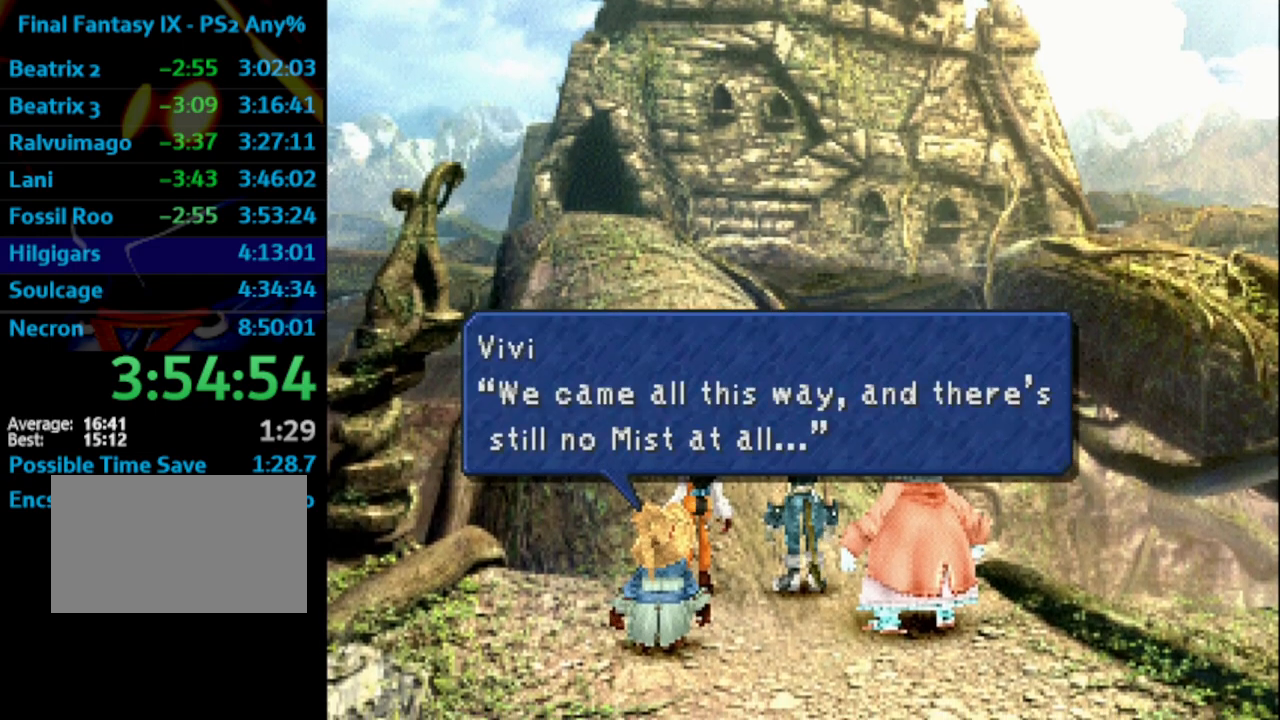
{"buttons": ["DPAD_UP"], "left_stick": "center", "right_stick": "center", "events": [[33, "CROSS", "up"], [133, "CROSS", "down"], [183, "CROSS", "up"], [233, "SQUARE", "up"], [333, "SQUARE", "down"], [367, "CROSS", "down"], [383, "SQUARE", "up"], [400, "CROSS", "up"], [417, "SQUARE", "down"], [467, "CROSS", "down"], [483, "SQUARE", "up"], [500, "CROSS", "up"]]}
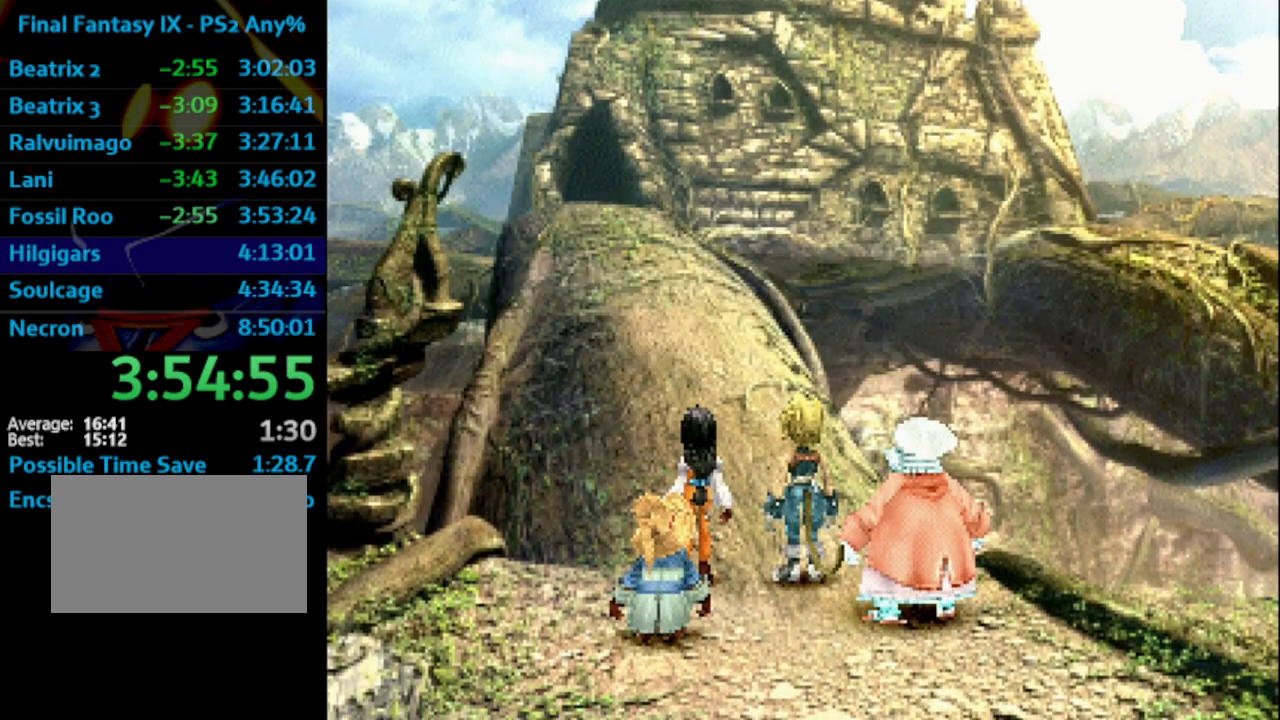
{"buttons": ["SQUARE", "DPAD_UP"], "left_stick": "center", "right_stick": "center", "events": [[33, "SQUARE", "down"], [100, "CROSS", "down"], [150, "CROSS", "up"], [183, "SQUARE", "up"], [250, "SQUARE", "down"], [300, "CROSS", "down"], [300, "SQUARE", "up"], [367, "CROSS", "up"], [367, "SQUARE", "down"], [400, "SQUARE", "up"], [483, "SQUARE", "down"]]}
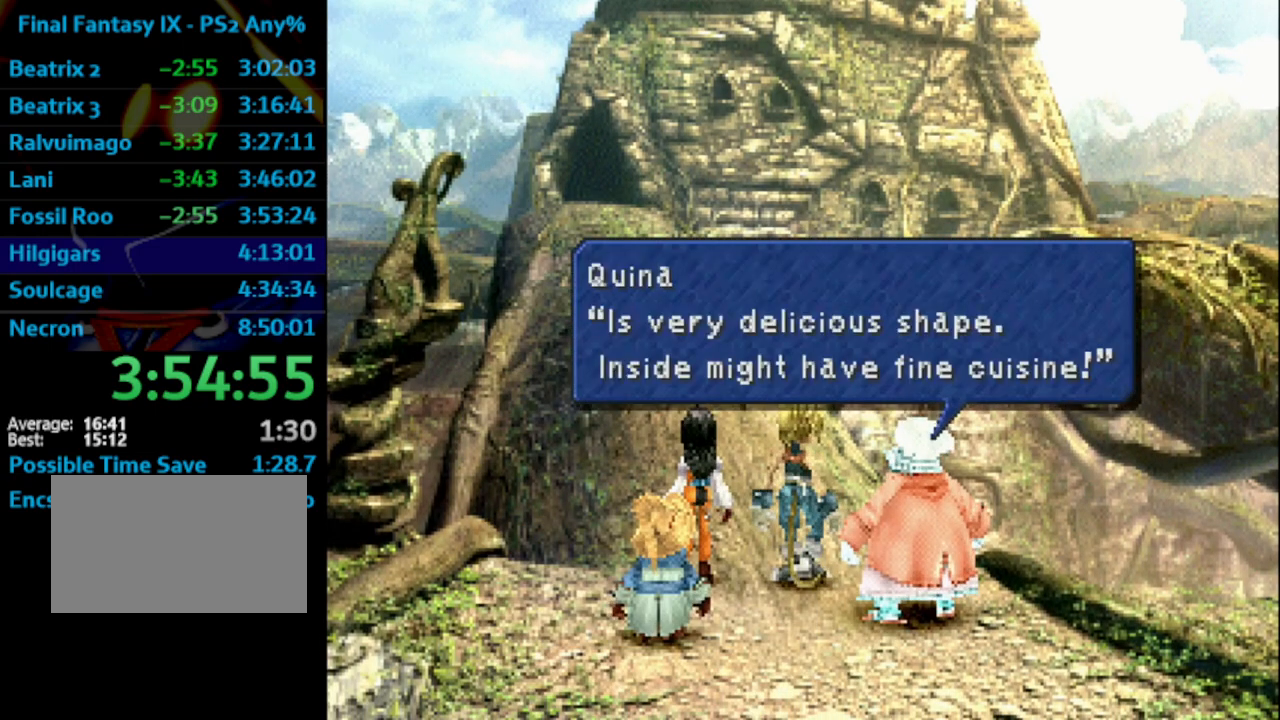
{"buttons": ["CROSS", "DPAD_UP"], "left_stick": "center", "right_stick": "center", "events": [[33, "SQUARE", "up"], [50, "CROSS", "down"], [67, "CROSS", "up"], [100, "SQUARE", "down"], [150, "CROSS", "down"], [150, "SQUARE", "up"], [167, "CROSS", "up"], [333, "SQUARE", "down"], [367, "CROSS", "down"], [367, "SQUARE", "up"], [417, "CROSS", "up"], [417, "SQUARE", "down"], [500, "CROSS", "down"], [500, "SQUARE", "up"]]}
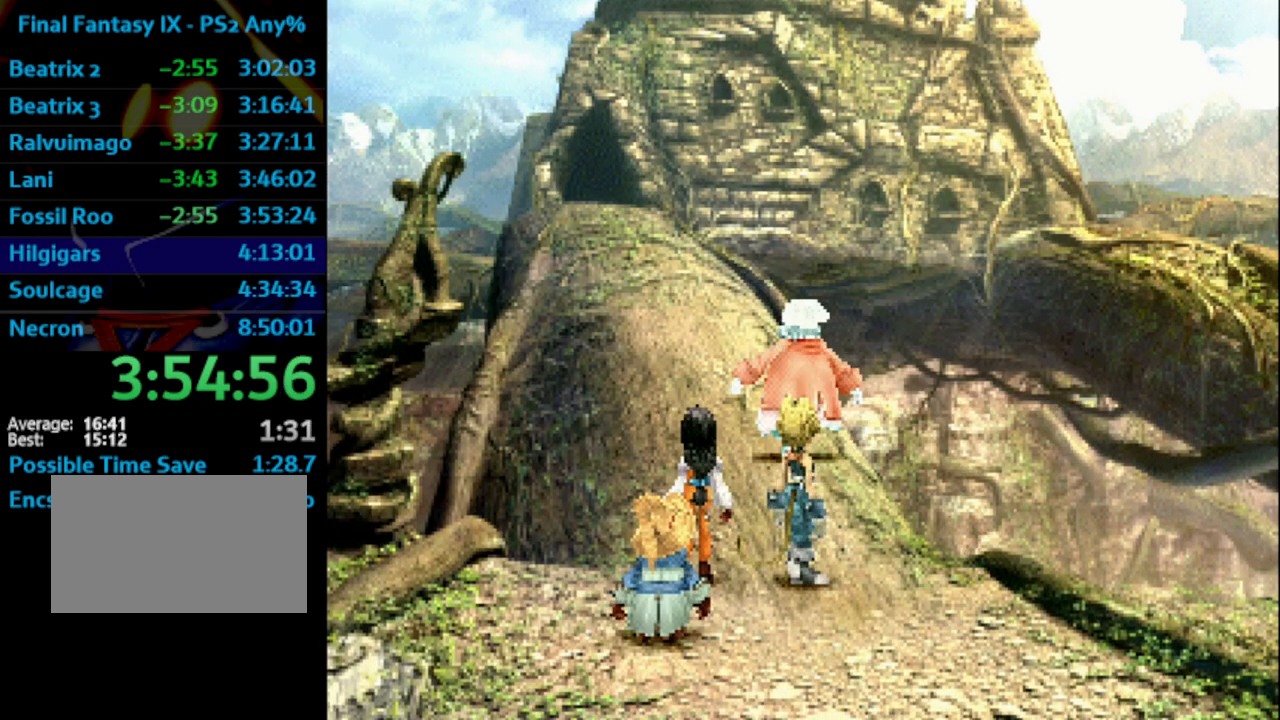
{"buttons": ["DPAD_UP"], "left_stick": "center", "right_stick": "center", "events": [[50, "CROSS", "up"], [83, "SQUARE", "down"], [100, "CROSS", "down"], [117, "SQUARE", "up"], [167, "CROSS", "up"], [183, "SQUARE", "down"], [267, "SQUARE", "up"], [317, "SQUARE", "down"], [367, "CROSS", "down"], [383, "CROSS", "up"], [417, "SQUARE", "up"]]}
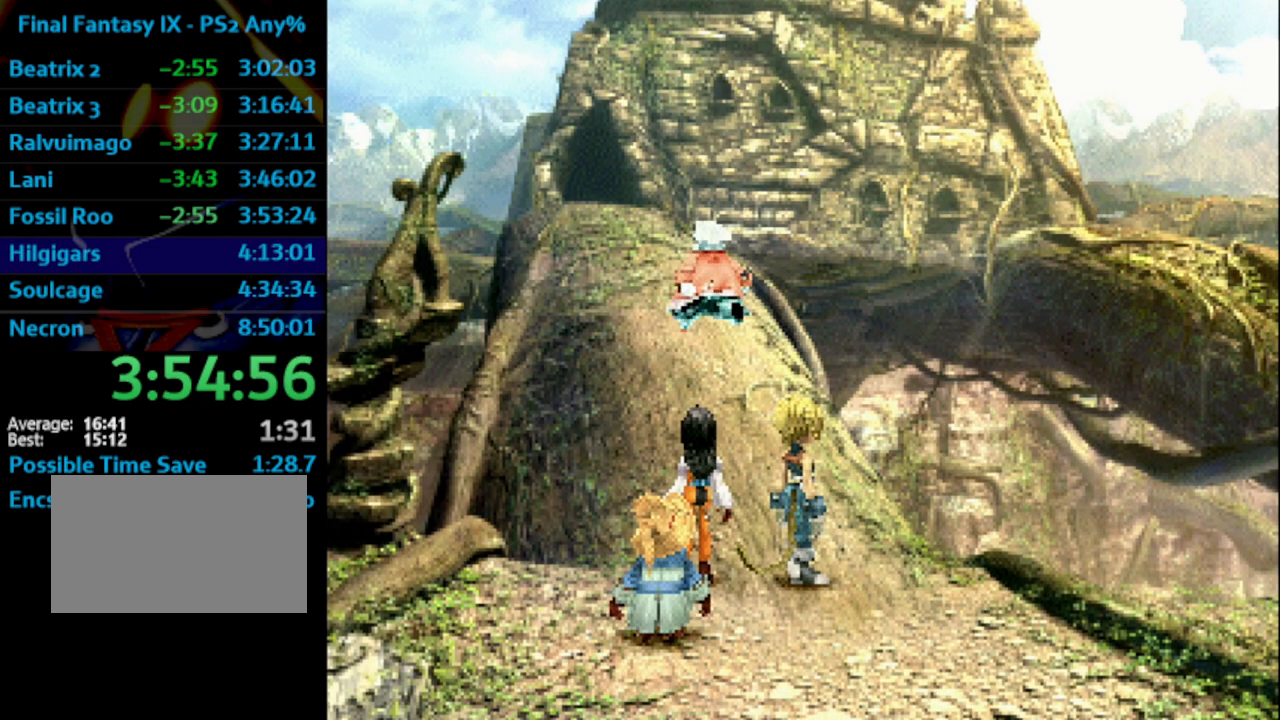
{"buttons": ["CROSS", "SQUARE"], "left_stick": "center", "right_stick": "center"}
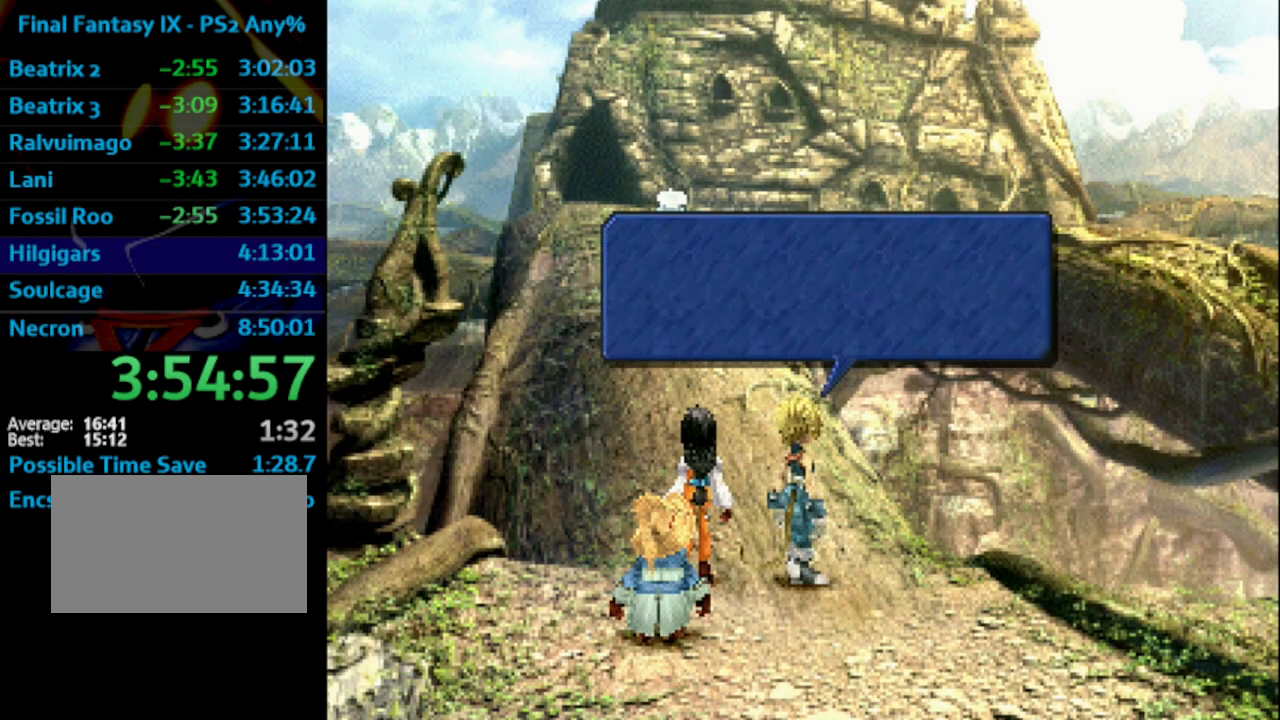
{"buttons": ["CROSS"], "left_stick": "center", "right_stick": "center", "events": [[33, "CROSS", "up"], [150, "CROSS", "down"], [217, "CROSS", "up"], [300, "SQUARE", "up"], [367, "CROSS", "down"], [417, "CROSS", "up"], [467, "SQUARE", "down"], [483, "CROSS", "down"], [500, "SQUARE", "up"]]}
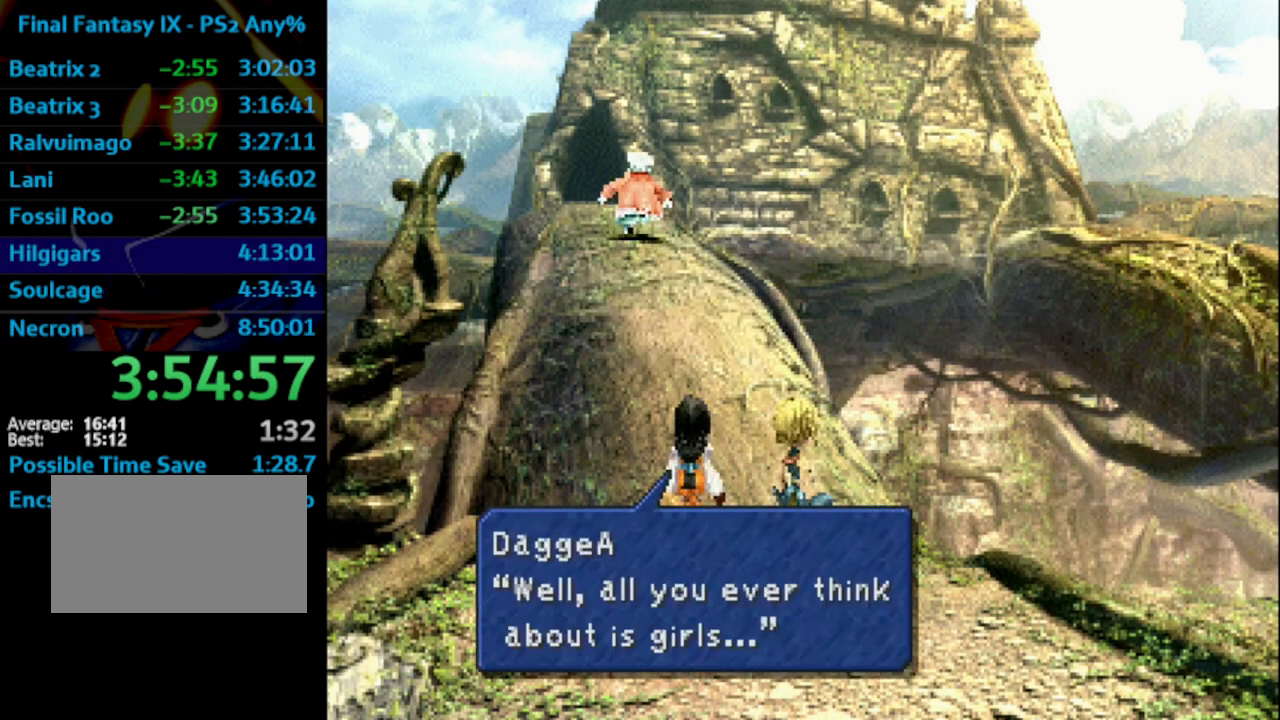
{"buttons": ["SQUARE"], "left_stick": "center", "right_stick": "center", "events": [[17, "CROSS", "up"], [50, "SQUARE", "down"], [117, "CROSS", "down"], [117, "SQUARE", "up"], [183, "CROSS", "up"], [183, "SQUARE", "down"], [267, "SQUARE", "up"], [300, "CROSS", "down"], [350, "CROSS", "up"], [400, "CROSS", "down"], [450, "CROSS", "up"], [500, "SQUARE", "down"]]}
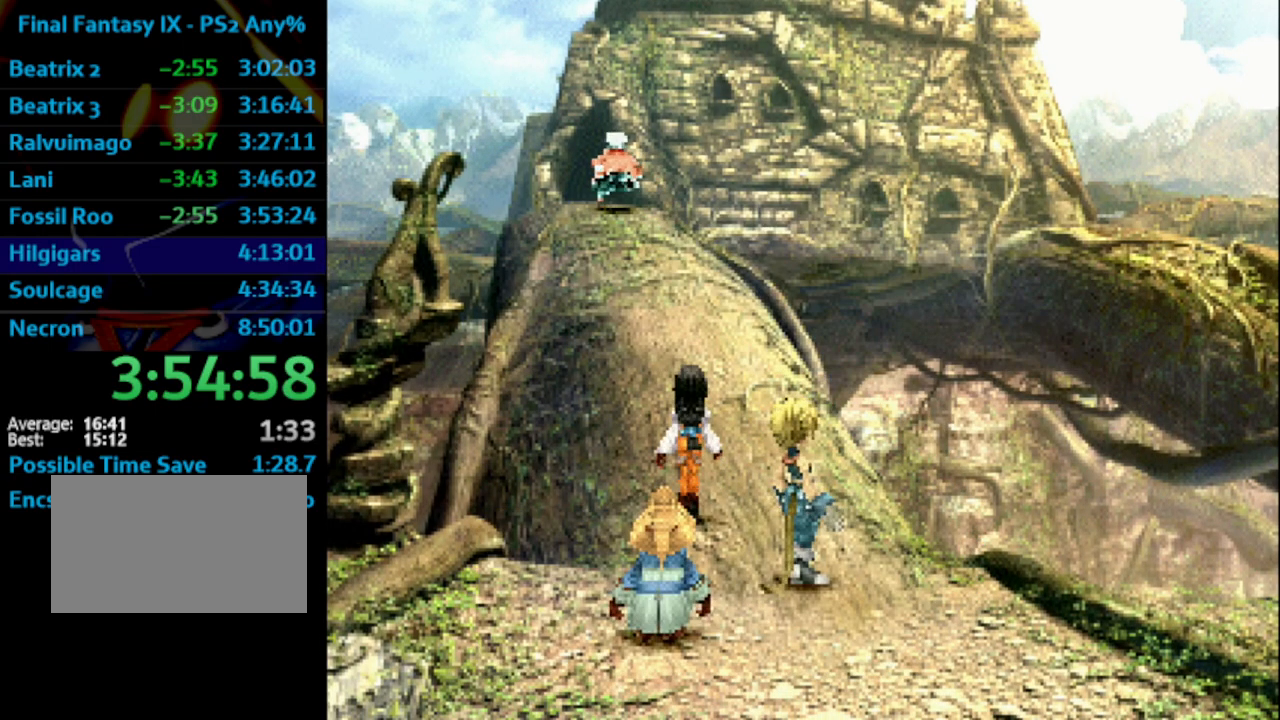
{"buttons": ["CROSS"], "left_stick": "center", "right_stick": "center", "events": [[33, "CROSS", "down"], [33, "SQUARE", "up"], [83, "CROSS", "up"], [117, "SQUARE", "down"], [133, "SQUARE", "up"], [250, "CROSS", "down"], [267, "CROSS", "up"], [300, "SQUARE", "down"], [333, "SQUARE", "up"], [367, "CROSS", "down"], [417, "CROSS", "up"], [417, "SQUARE", "down"], [467, "CROSS", "down"], [483, "SQUARE", "up"]]}
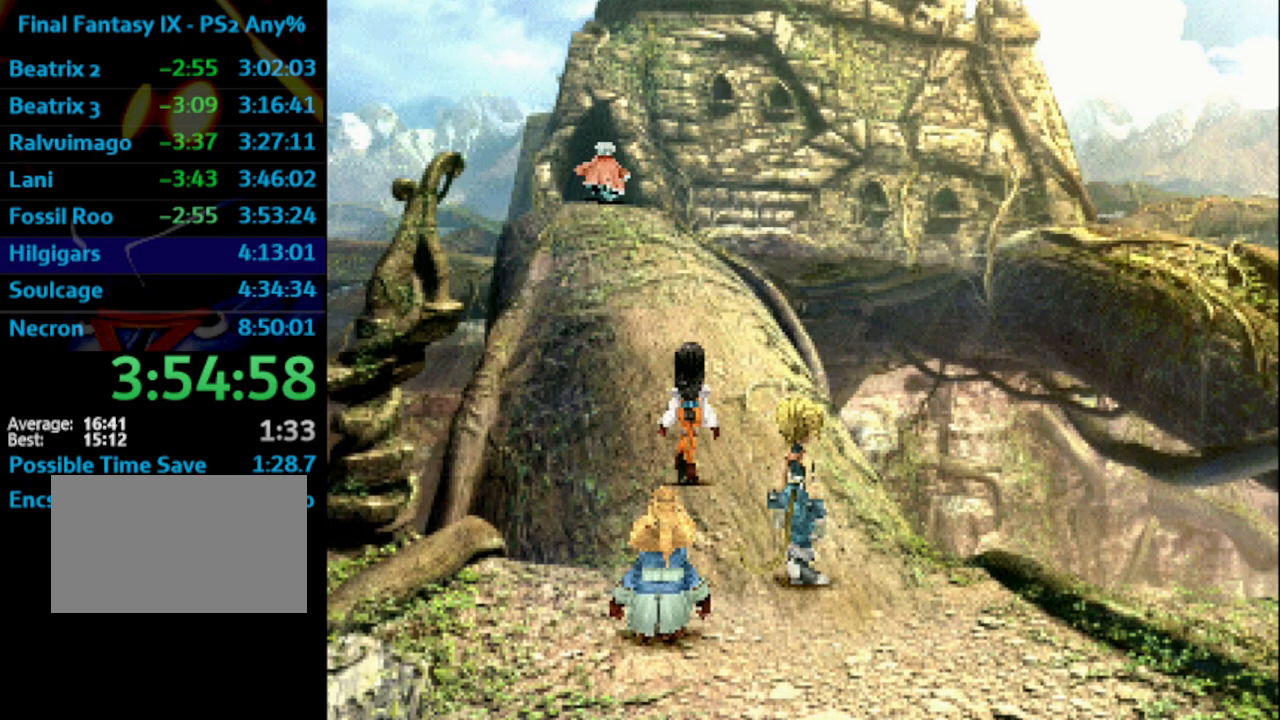
{"buttons": [], "left_stick": "center", "right_stick": "center", "events": [[17, "CROSS", "up"], [133, "SQUARE", "down"], [167, "CROSS", "down"], [167, "SQUARE", "up"], [200, "CROSS", "up"], [250, "SQUARE", "down"], [283, "CROSS", "down"], [283, "SQUARE", "up"], [350, "CROSS", "up"], [367, "SQUARE", "down"], [417, "SQUARE", "up"]]}
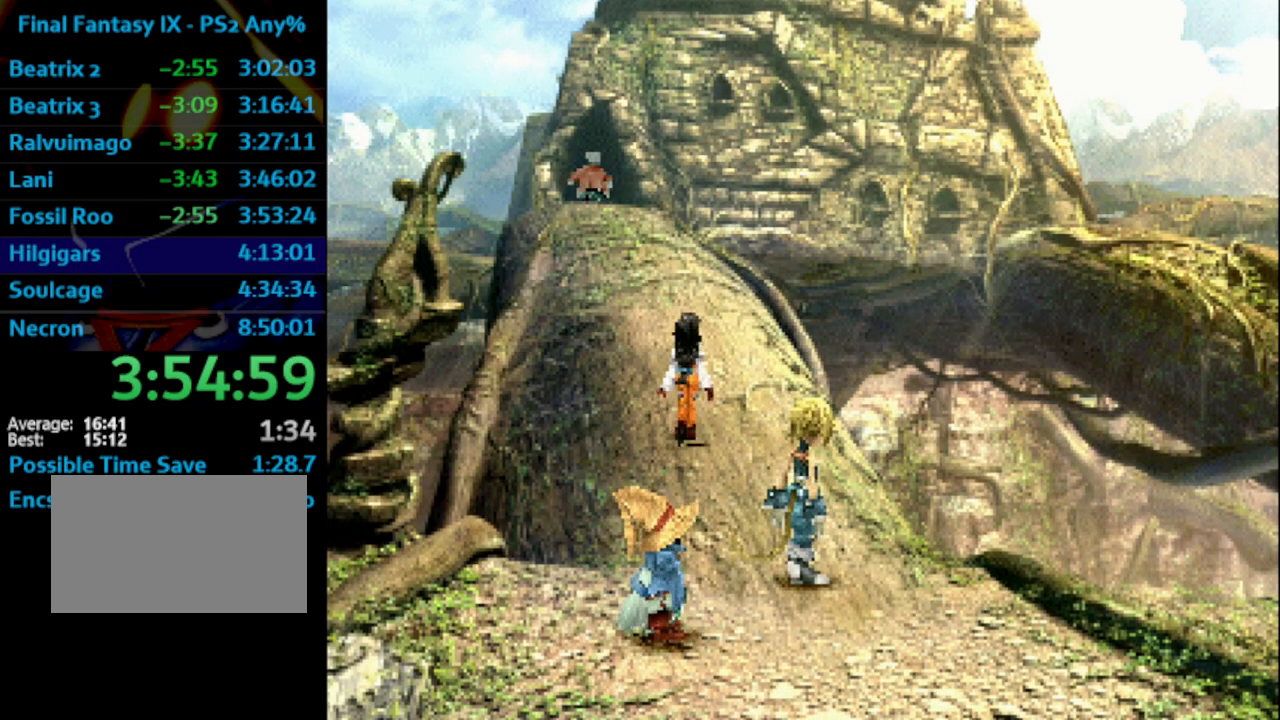
{"buttons": [], "left_stick": "center", "right_stick": "center", "events": [[17, "SQUARE", "down"], [50, "CROSS", "down"], [67, "CROSS", "up"], [83, "SQUARE", "up"], [133, "SQUARE", "down"], [200, "SQUARE", "up"], [267, "SQUARE", "down"], [317, "SQUARE", "up"], [333, "CROSS", "down"], [350, "CROSS", "up"], [400, "SQUARE", "down"], [433, "CROSS", "down"], [433, "SQUARE", "up"], [467, "CROSS", "up"]]}
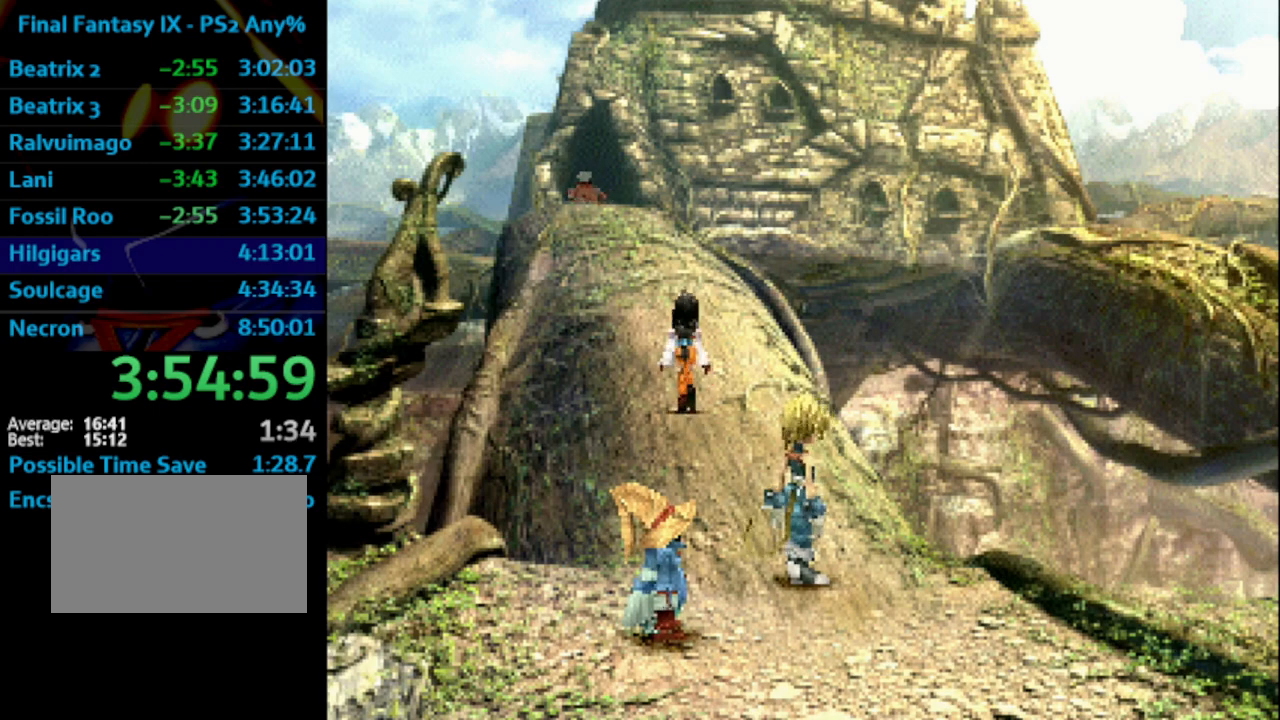
{"buttons": [], "left_stick": "center", "right_stick": "center", "events": [[17, "SQUARE", "down"], [50, "SQUARE", "up"], [150, "SQUARE", "down"], [200, "SQUARE", "up"], [217, "CROSS", "down"], [233, "CROSS", "up"], [283, "SQUARE", "down"], [367, "SQUARE", "up"], [433, "SQUARE", "down"], [483, "SQUARE", "up"]]}
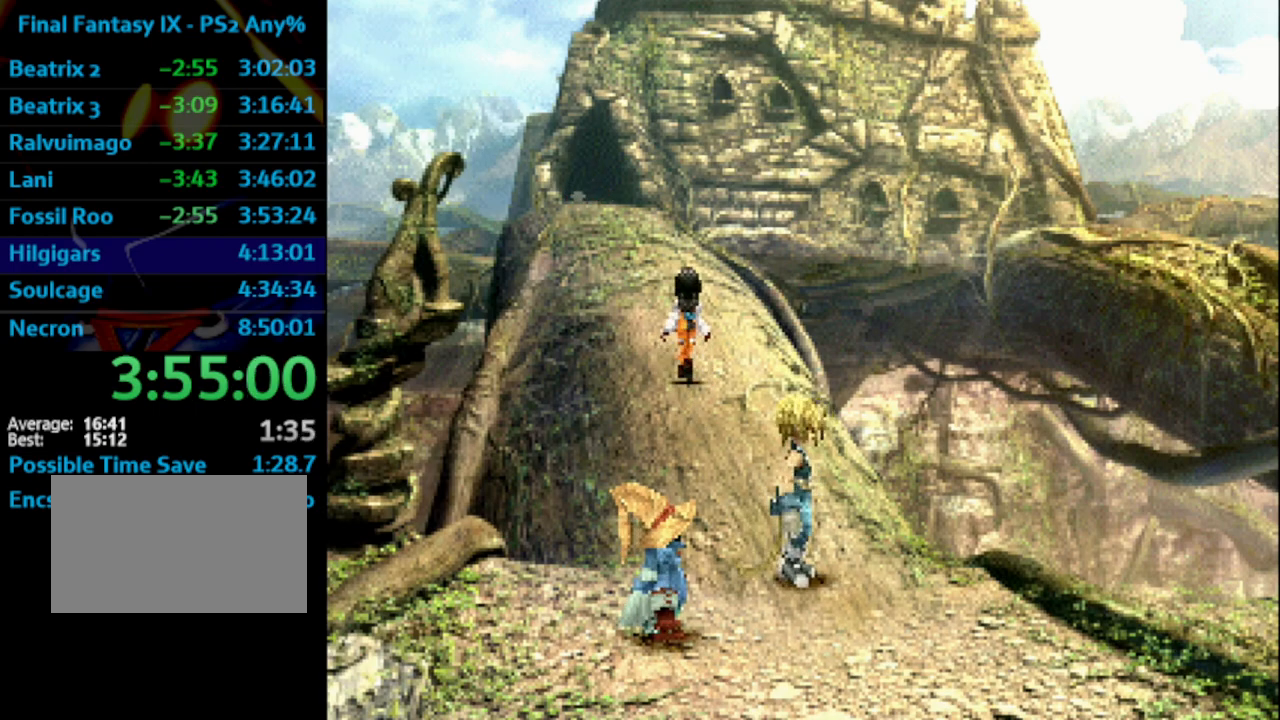
{"buttons": ["SQUARE"], "left_stick": "center", "right_stick": "center", "events": [[50, "SQUARE", "down"], [117, "CROSS", "down"], [117, "SQUARE", "up"], [133, "CROSS", "up"], [167, "SQUARE", "down"], [200, "SQUARE", "up"], [250, "SQUARE", "down"], [283, "CROSS", "down"], [283, "SQUARE", "up"], [333, "CROSS", "up"], [400, "SQUARE", "down"], [433, "CROSS", "down"], [433, "SQUARE", "up"], [483, "CROSS", "up"], [500, "SQUARE", "down"]]}
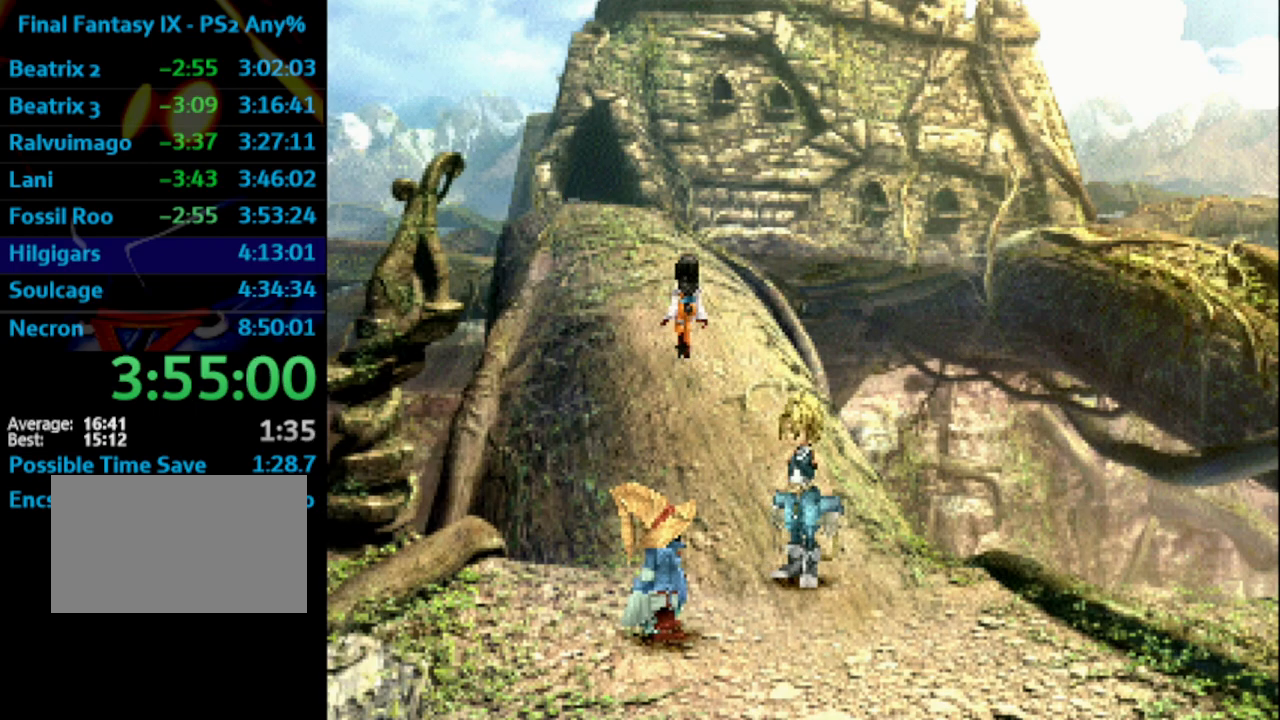
{"buttons": ["CROSS"], "left_stick": "center", "right_stick": "center", "events": [[67, "CROSS", "down"], [117, "SQUARE", "up"], [133, "CROSS", "up"], [150, "CROSS", "down"], [200, "CROSS", "up"], [217, "SQUARE", "down"], [267, "CROSS", "down"], [267, "SQUARE", "up"], [300, "CROSS", "up"], [333, "SQUARE", "down"], [367, "CROSS", "down"], [383, "SQUARE", "up"], [417, "CROSS", "up"], [433, "SQUARE", "down"], [500, "CROSS", "down"], [500, "SQUARE", "up"]]}
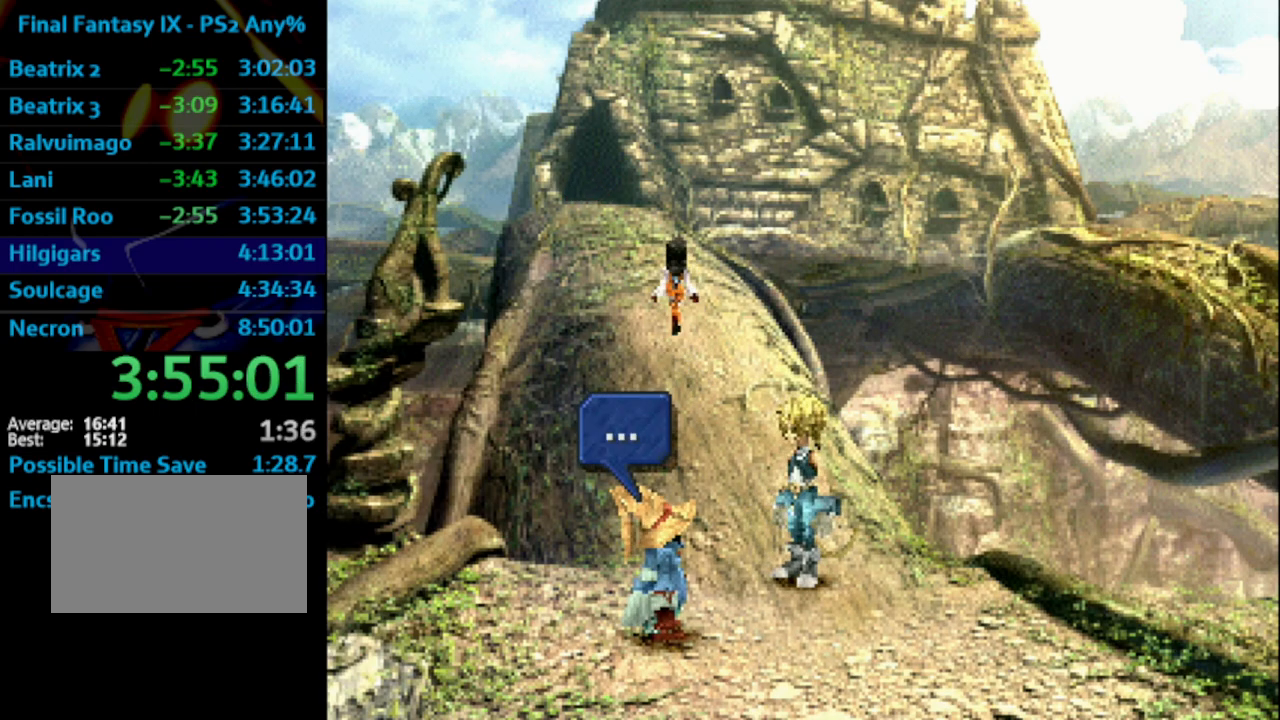
{"buttons": ["SQUARE"], "left_stick": "center", "right_stick": "center", "events": [[50, "CROSS", "up"], [100, "SQUARE", "down"], [150, "CROSS", "down"], [150, "SQUARE", "up"], [167, "CROSS", "up"], [183, "SQUARE", "down"], [283, "CROSS", "down"], [283, "SQUARE", "up"], [300, "CROSS", "up"], [350, "SQUARE", "down"], [383, "CROSS", "down"], [383, "SQUARE", "up"], [417, "CROSS", "up"], [450, "SQUARE", "down"]]}
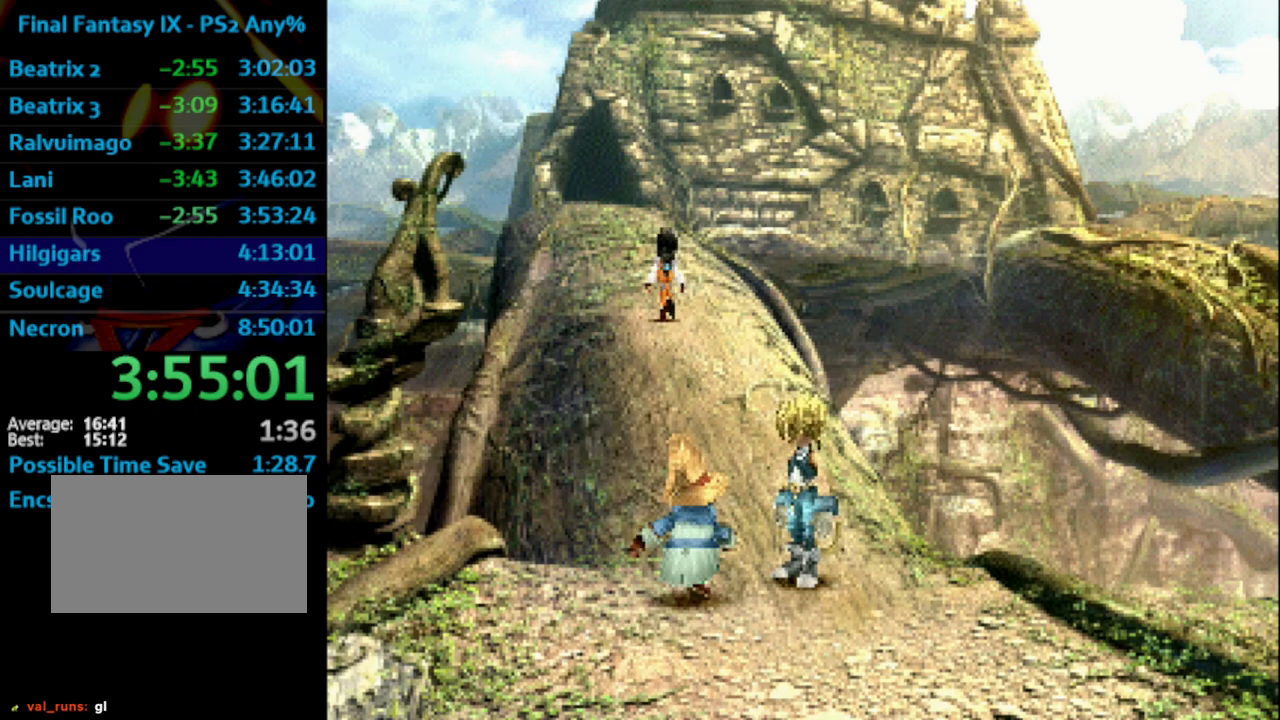
{"buttons": ["SQUARE"], "left_stick": "center", "right_stick": "center", "events": [[33, "SQUARE", "up"], [100, "CROSS", "down"], [133, "CROSS", "up"], [183, "CROSS", "down"], [233, "CROSS", "up"], [250, "SQUARE", "down"], [283, "CROSS", "down"], [300, "CROSS", "up"], [300, "SQUARE", "up"], [467, "SQUARE", "down"]]}
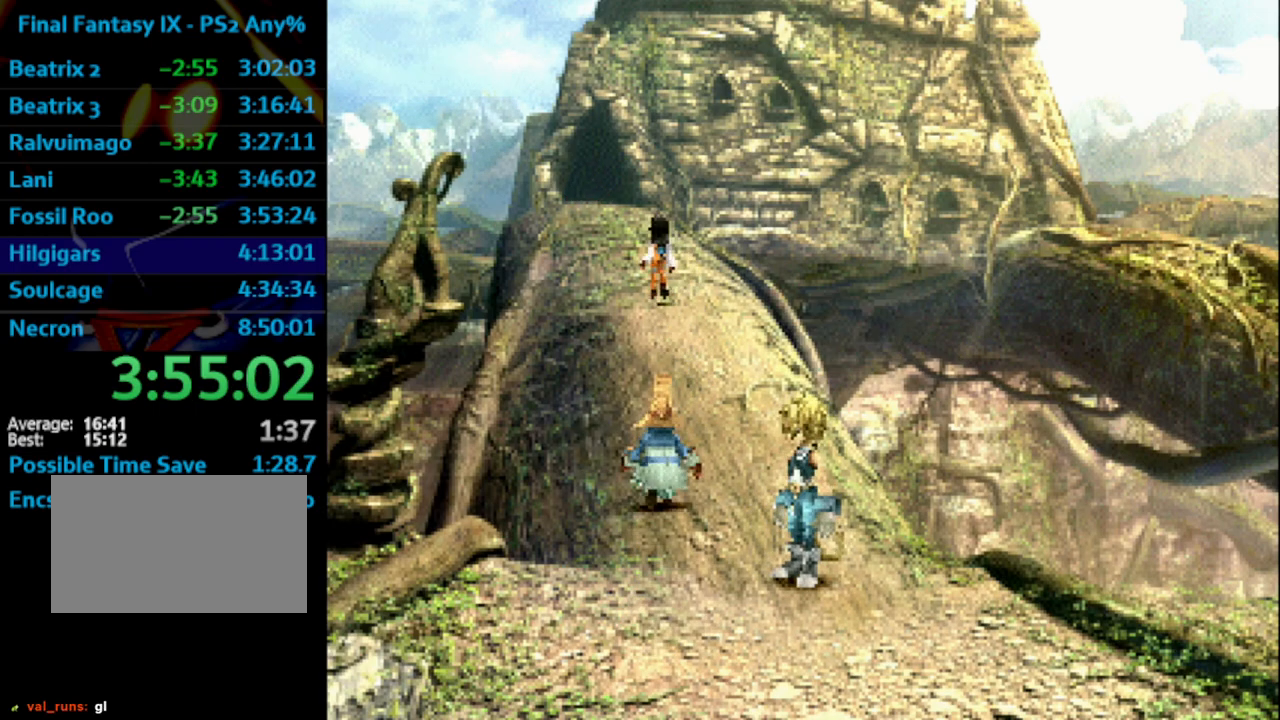
{"buttons": ["SQUARE"], "left_stick": "center", "right_stick": "center", "events": [[33, "SQUARE", "up"], [100, "CROSS", "down"], [150, "CROSS", "up"], [167, "SQUARE", "down"], [217, "SQUARE", "up"], [300, "CROSS", "down"], [350, "CROSS", "up"], [367, "SQUARE", "down"], [400, "CROSS", "down"], [400, "SQUARE", "up"], [417, "CROSS", "up"], [500, "SQUARE", "down"]]}
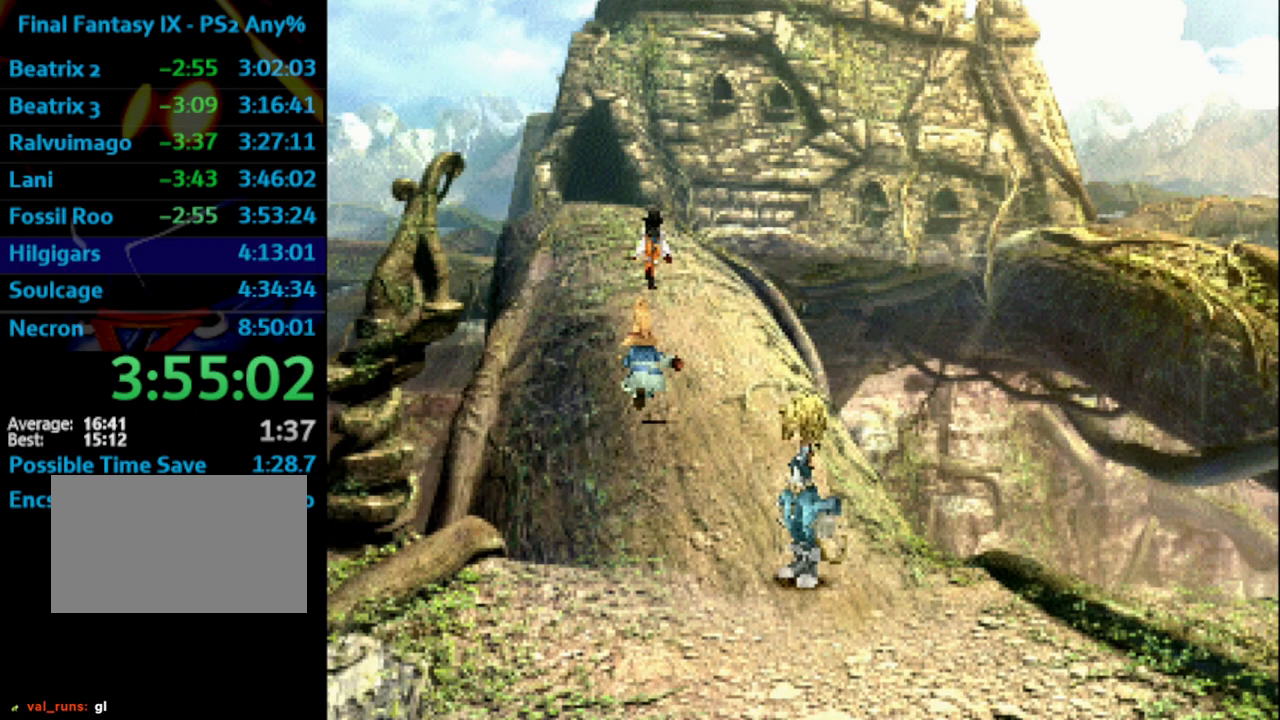
{"buttons": [], "left_stick": "center", "right_stick": "center", "events": [[33, "SQUARE", "up"], [117, "CROSS", "down"], [133, "CROSS", "up"], [167, "SQUARE", "down"], [217, "CROSS", "down"], [233, "SQUARE", "up"], [267, "CROSS", "up"], [300, "SQUARE", "down"], [367, "SQUARE", "up"], [450, "SQUARE", "down"], [467, "SQUARE", "up"]]}
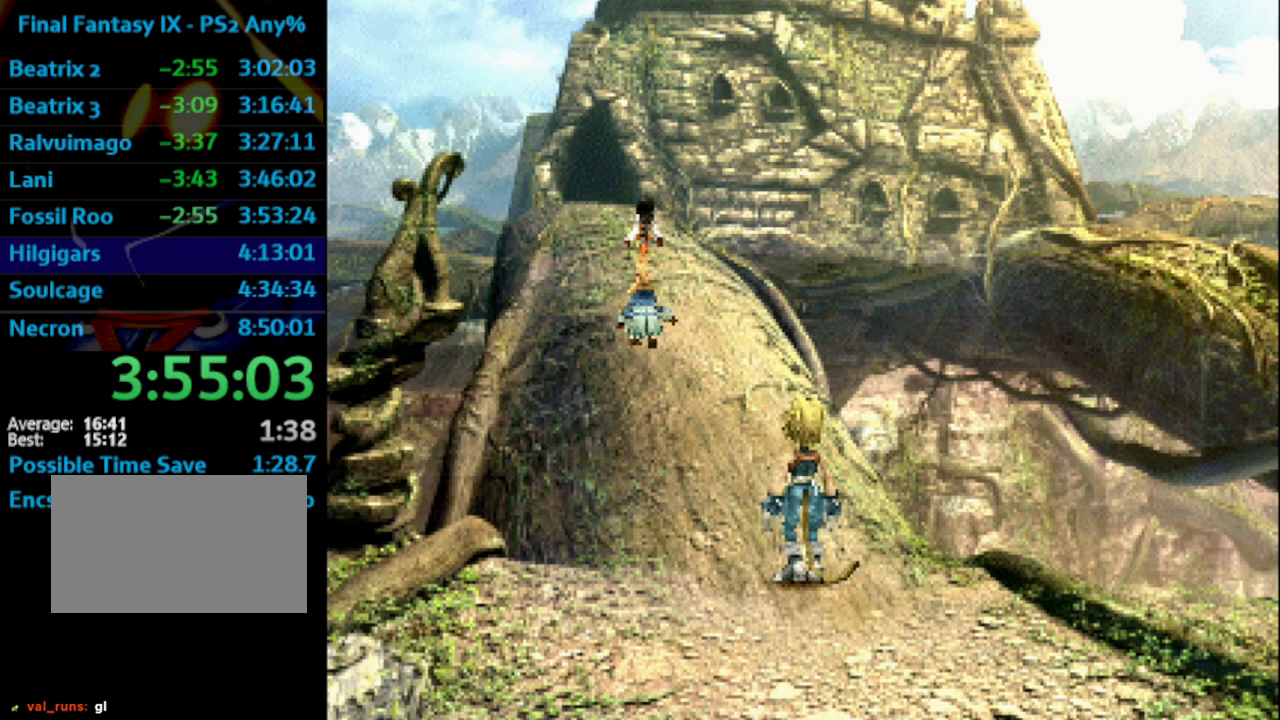
{"buttons": ["SQUARE"], "left_stick": "center", "right_stick": "center", "events": [[33, "SQUARE", "down"], [83, "CROSS", "down"], [133, "CROSS", "up"], [133, "SQUARE", "up"], [183, "SQUARE", "down"], [233, "CROSS", "down"], [267, "SQUARE", "up"], [350, "CROSS", "up"], [367, "SQUARE", "down"], [417, "SQUARE", "up"], [467, "SQUARE", "down"]]}
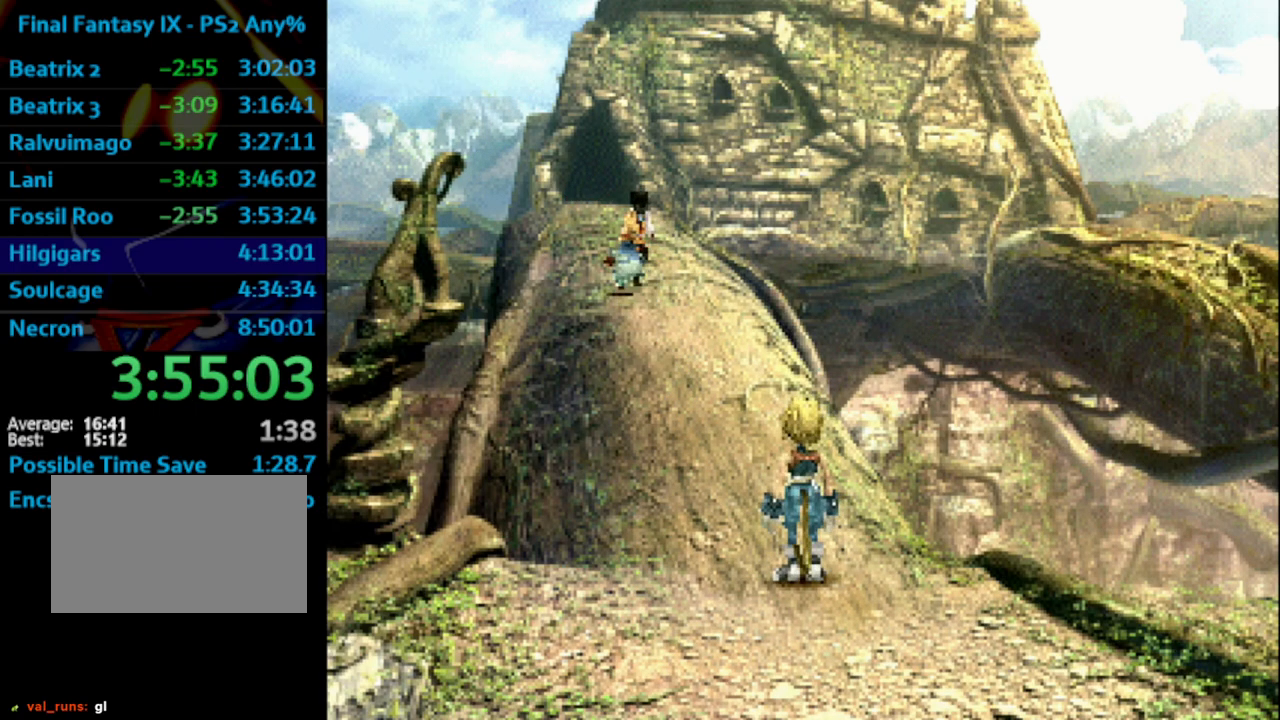
{"buttons": [], "left_stick": "center", "right_stick": "center", "events": [[33, "CROSS", "down"], [33, "SQUARE", "up"], [50, "SQUARE", "down"], [100, "CROSS", "up"], [100, "SQUARE", "up"], [200, "CROSS", "down"], [217, "CROSS", "up"], [267, "SQUARE", "down"], [333, "CROSS", "down"], [333, "SQUARE", "up"], [350, "CROSS", "up"], [400, "SQUARE", "down"], [467, "SQUARE", "up"]]}
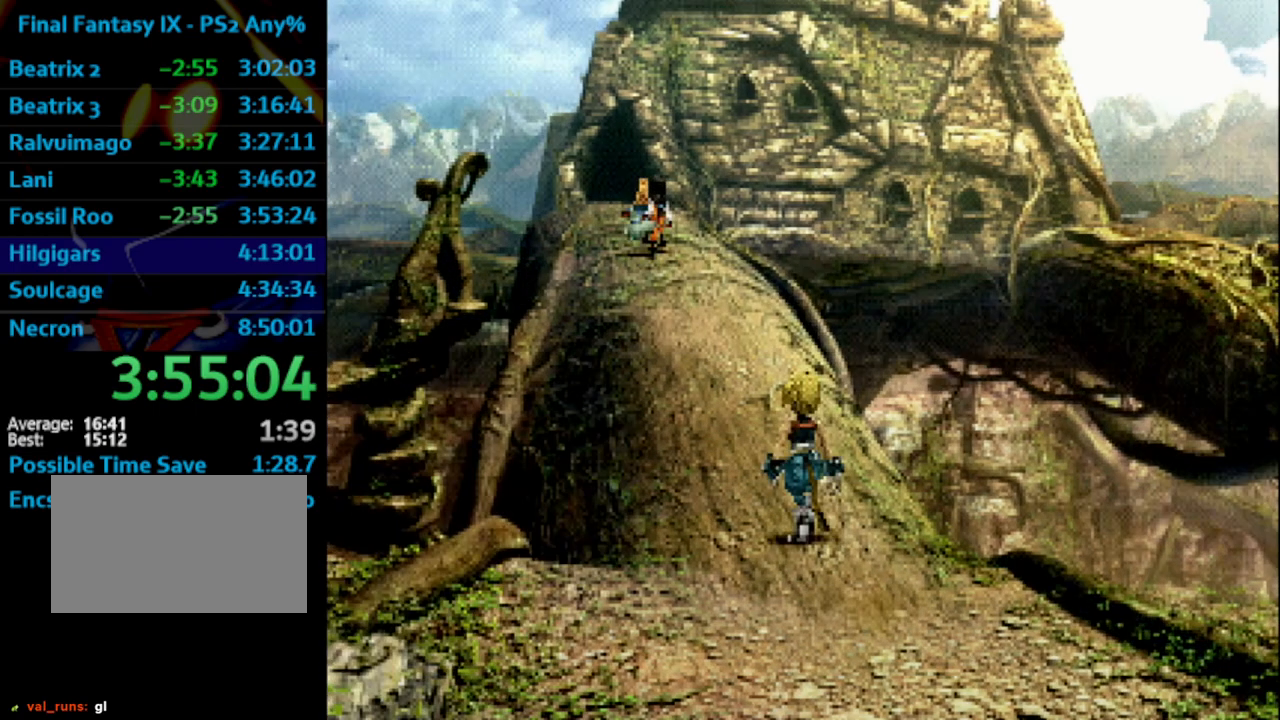
{"buttons": [], "left_stick": "center", "right_stick": "center", "events": [[17, "SQUARE", "down"], [83, "CROSS", "down"], [100, "SQUARE", "up"], [150, "CROSS", "up"], [167, "SQUARE", "down"], [217, "SQUARE", "up"], [267, "SQUARE", "down"], [333, "CROSS", "down"], [367, "SQUARE", "up"], [417, "CROSS", "up"]]}
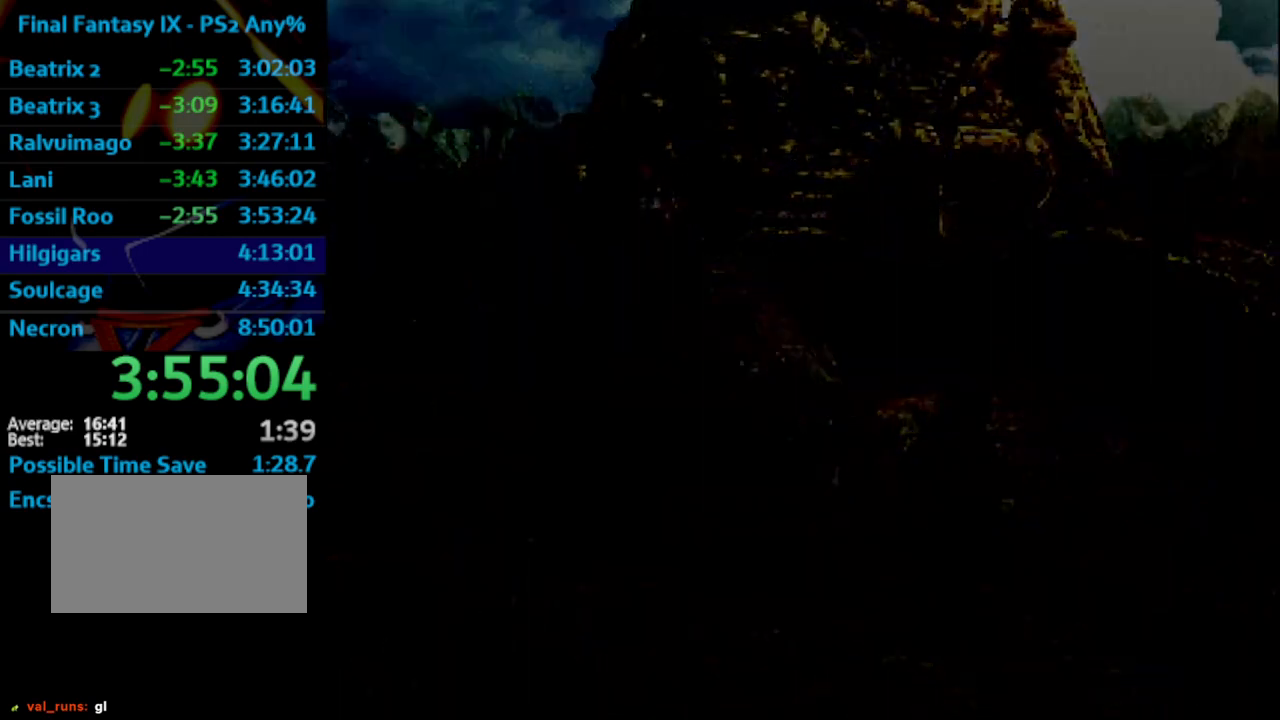
{"buttons": ["SQUARE"], "left_stick": "center", "right_stick": "center", "events": [[33, "SQUARE", "down"], [67, "CROSS", "down"], [83, "SQUARE", "up"], [117, "CROSS", "up"], [150, "SQUARE", "down"], [183, "CROSS", "down"], [217, "SQUARE", "up"], [233, "CROSS", "up"], [333, "CROSS", "down"], [367, "CROSS", "up"], [383, "SQUARE", "down"], [450, "SQUARE", "up"], [500, "SQUARE", "down"]]}
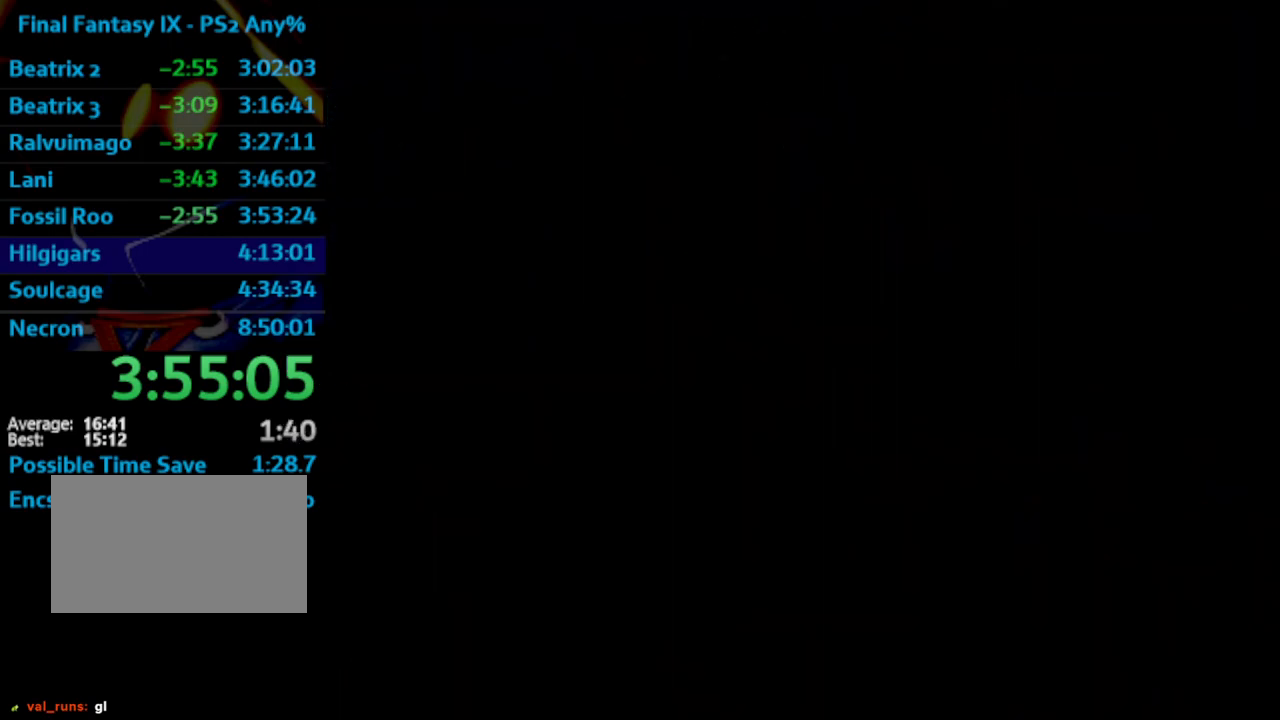
{"buttons": [], "left_stick": "center", "right_stick": "center", "events": [[33, "CROSS", "down"], [33, "SQUARE", "up"], [83, "CROSS", "up"], [117, "SQUARE", "down"], [183, "CROSS", "down"], [183, "SQUARE", "up"], [200, "CROSS", "up"], [283, "SQUARE", "down"], [317, "CROSS", "down"], [333, "SQUARE", "up"], [383, "CROSS", "up"], [450, "SQUARE", "down"], [500, "SQUARE", "up"]]}
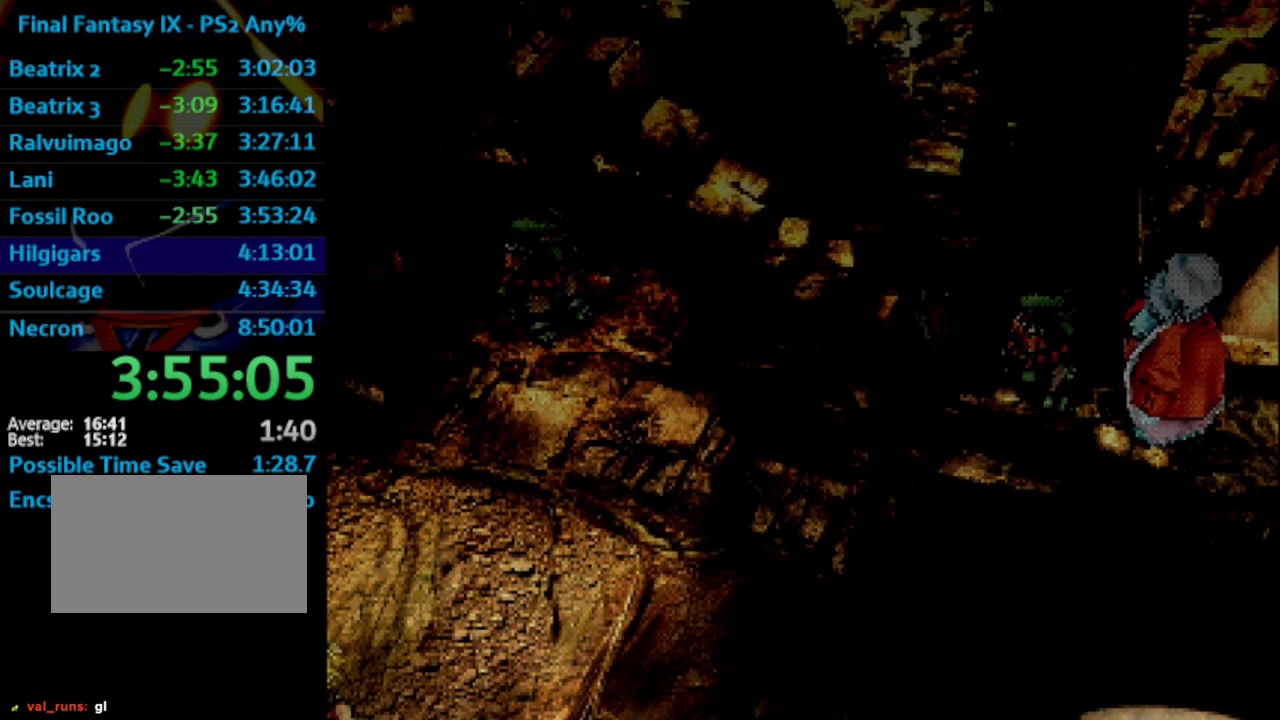
{"buttons": ["SQUARE"], "left_stick": "center", "right_stick": "center", "events": [[17, "CROSS", "down"], [33, "CROSS", "up"], [367, "SQUARE", "down"], [400, "CROSS", "down"], [400, "SQUARE", "up"], [433, "CROSS", "up"], [450, "SQUARE", "down"]]}
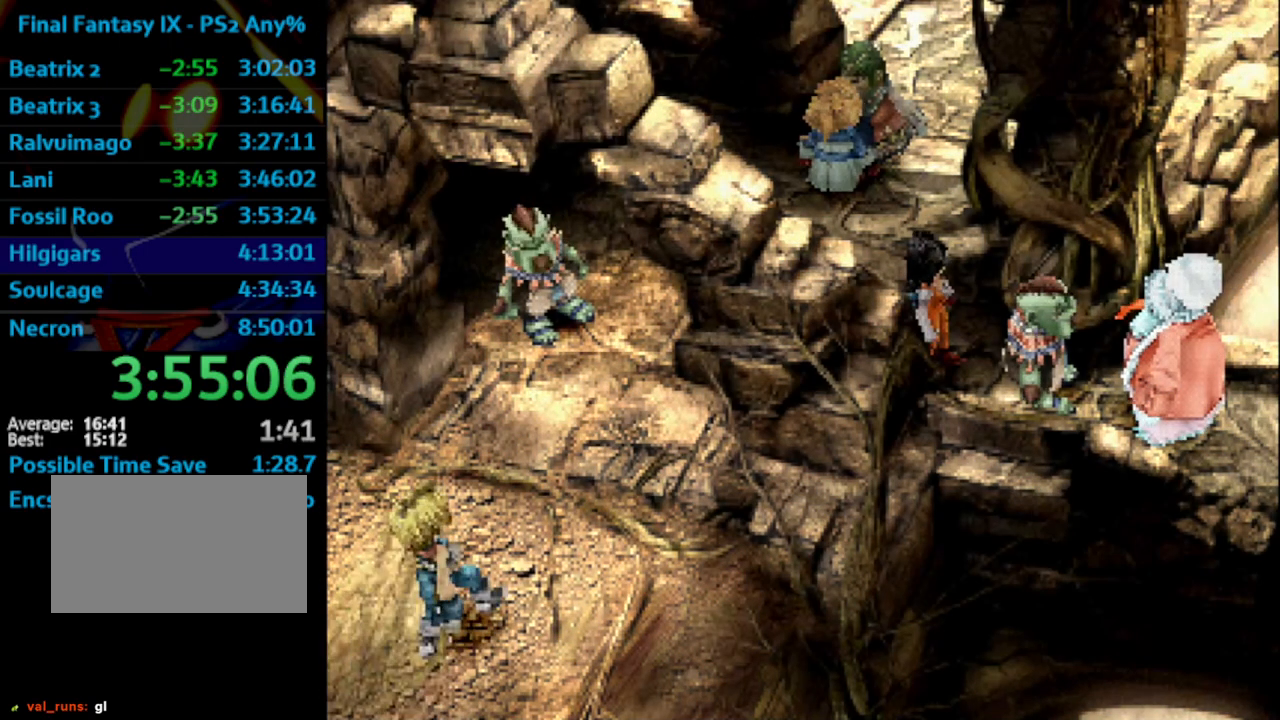
{"buttons": ["CROSS"], "left_stick": "center", "right_stick": "center", "events": [[33, "CROSS", "down"], [50, "SQUARE", "up"], [83, "CROSS", "up"], [117, "SQUARE", "down"], [183, "SQUARE", "up"], [217, "SQUARE", "down"], [250, "CROSS", "down"], [283, "CROSS", "up"], [283, "SQUARE", "up"], [333, "SQUARE", "down"], [383, "SQUARE", "up"], [433, "SQUARE", "down"], [483, "CROSS", "down"], [500, "SQUARE", "up"]]}
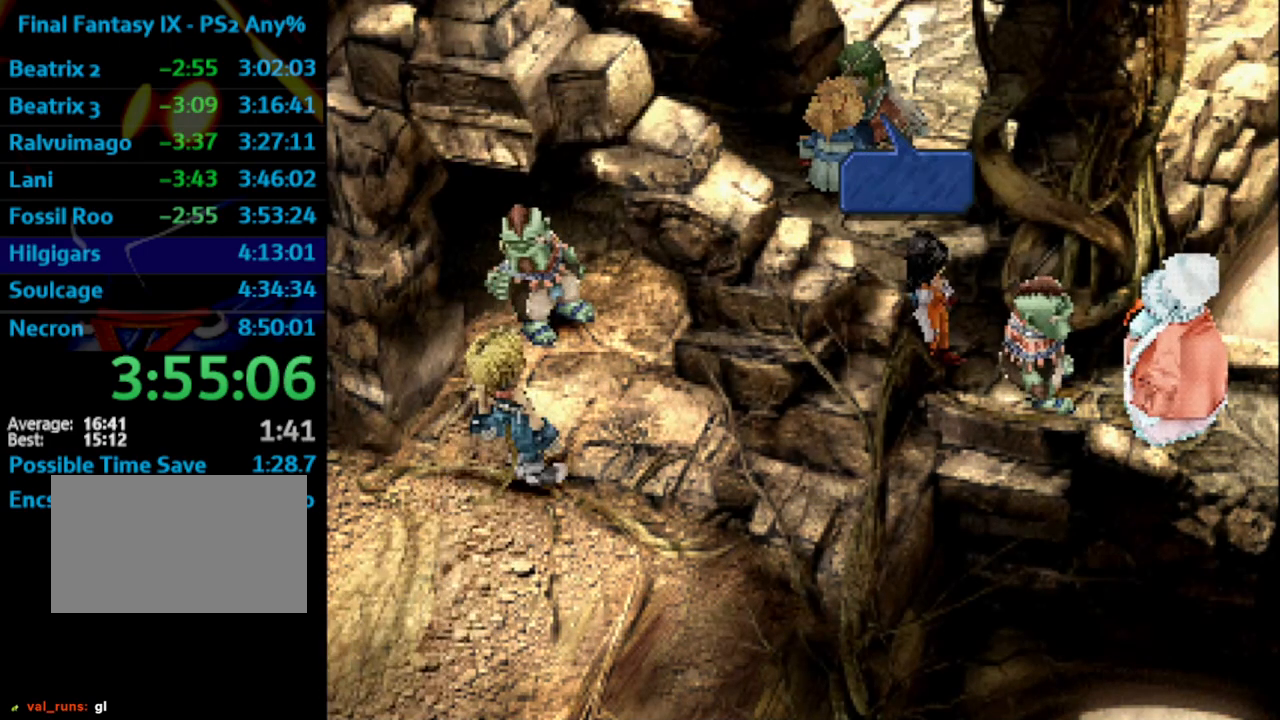
{"buttons": ["SQUARE"], "left_stick": "center", "right_stick": "center", "events": [[33, "CROSS", "up"], [167, "SQUARE", "down"], [317, "CROSS", "down"], [333, "CROSS", "up"], [350, "SQUARE", "up"], [383, "SQUARE", "down"], [417, "CROSS", "down"], [417, "SQUARE", "up"], [450, "CROSS", "up"], [467, "SQUARE", "down"]]}